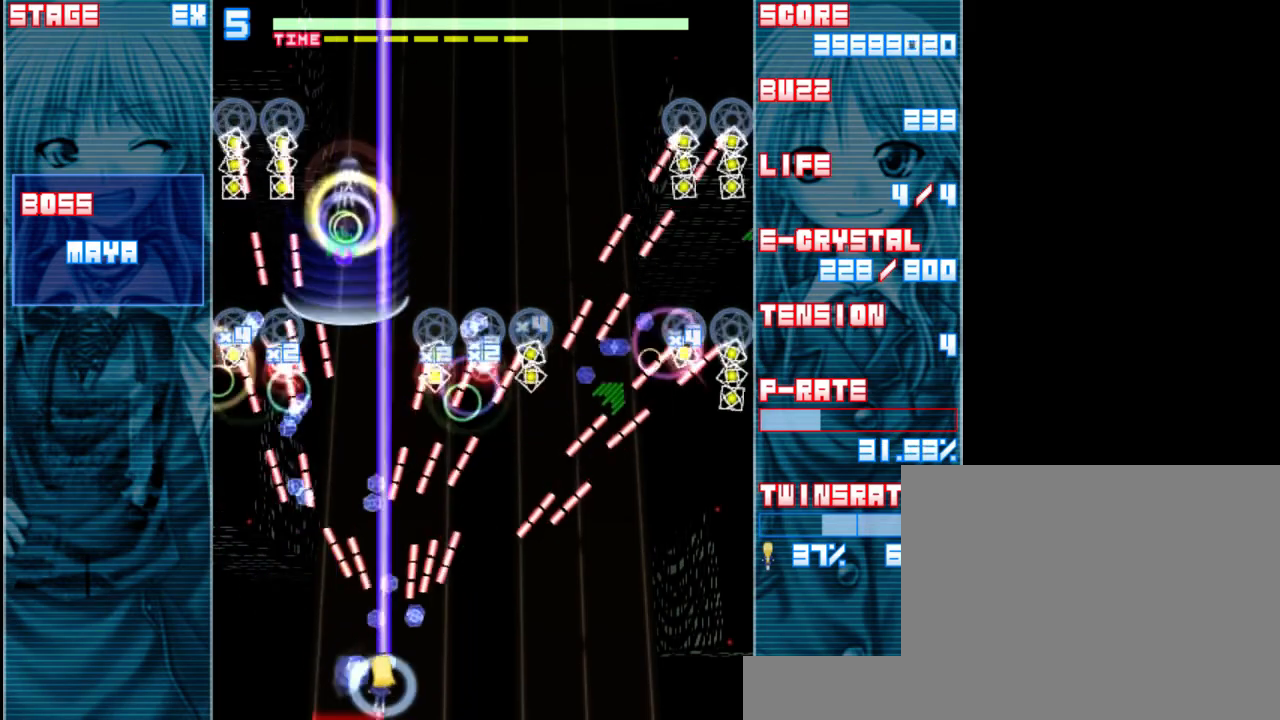
Gameplay with keyboard; each line is a JSON object with the keys held at the frame after it. "events" lists presses ("down") and releases ("up") of "a", "c", "d", "down", "left", "right", "s", "shift", "up", "x" and "z" between this image and that frame as [ms after this image, input, new state], when the widget could be followed in between. No other keys are recorded. Mouse input is not recorded.
{"keys": ["z"], "events": [[317, "right", "up"], [350, "a", "down"], [450, "a", "up"]]}
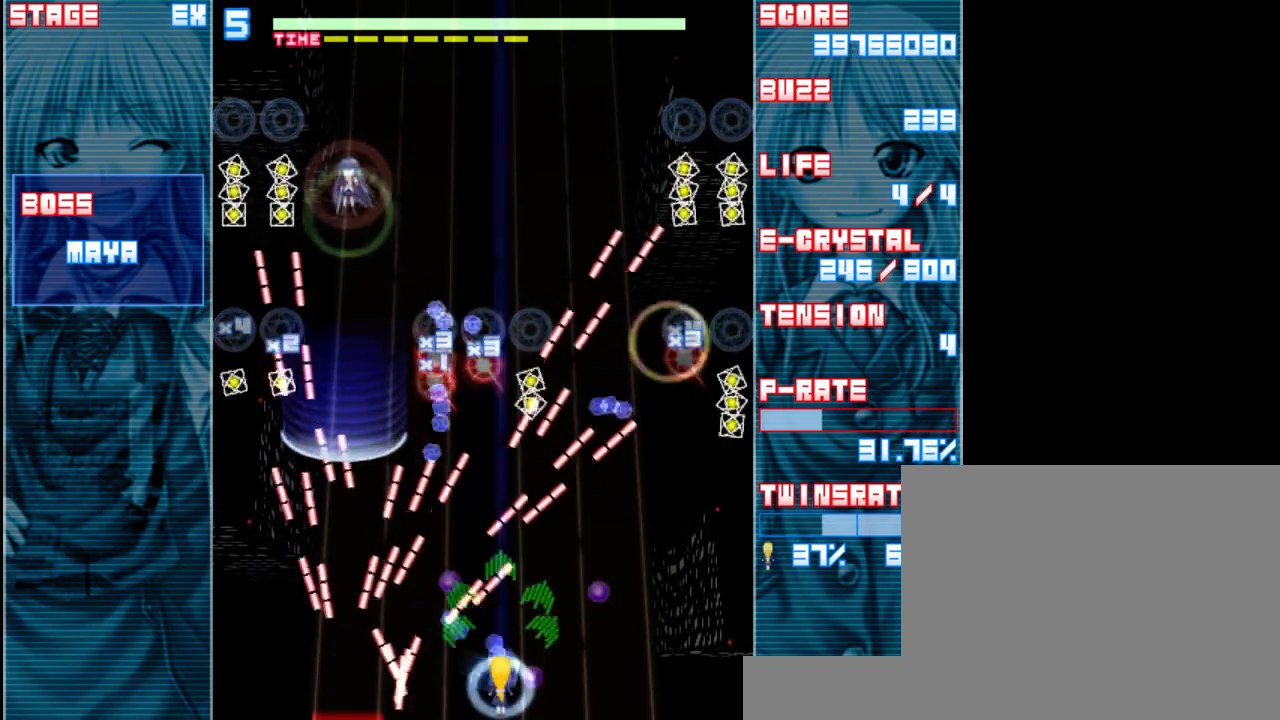
{"keys": ["z"], "events": [[150, "x", "down"], [250, "x", "up"]]}
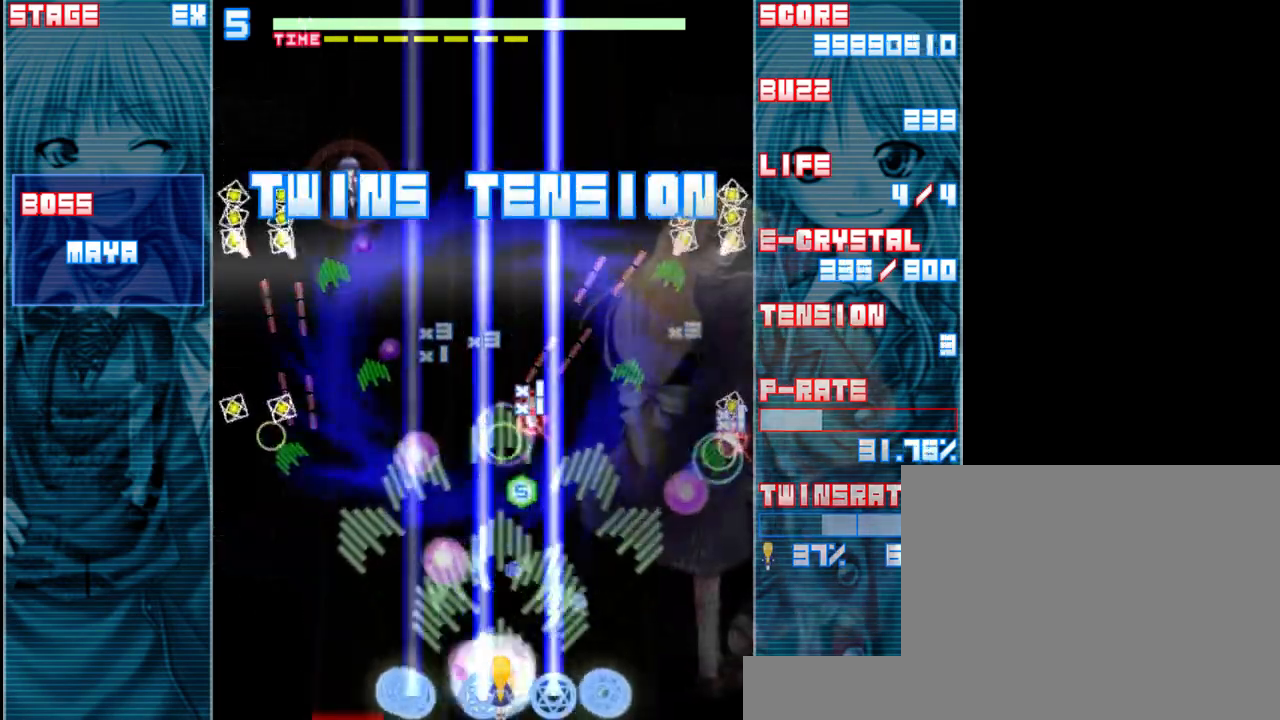
{"keys": ["z"], "events": [[17, "left", "down"], [50, "a", "down"], [183, "a", "up"], [417, "left", "up"]]}
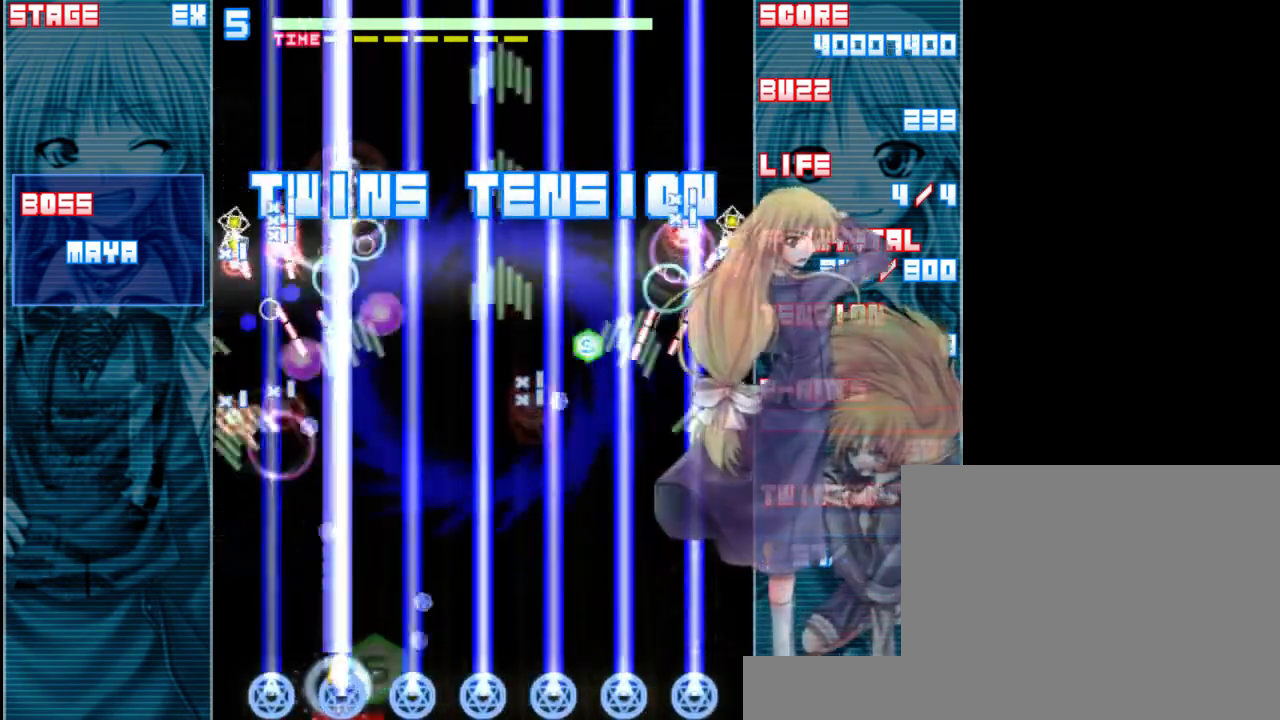
{"keys": ["left", "z"], "events": [[117, "right", "down"], [250, "right", "up"], [417, "left", "down"]]}
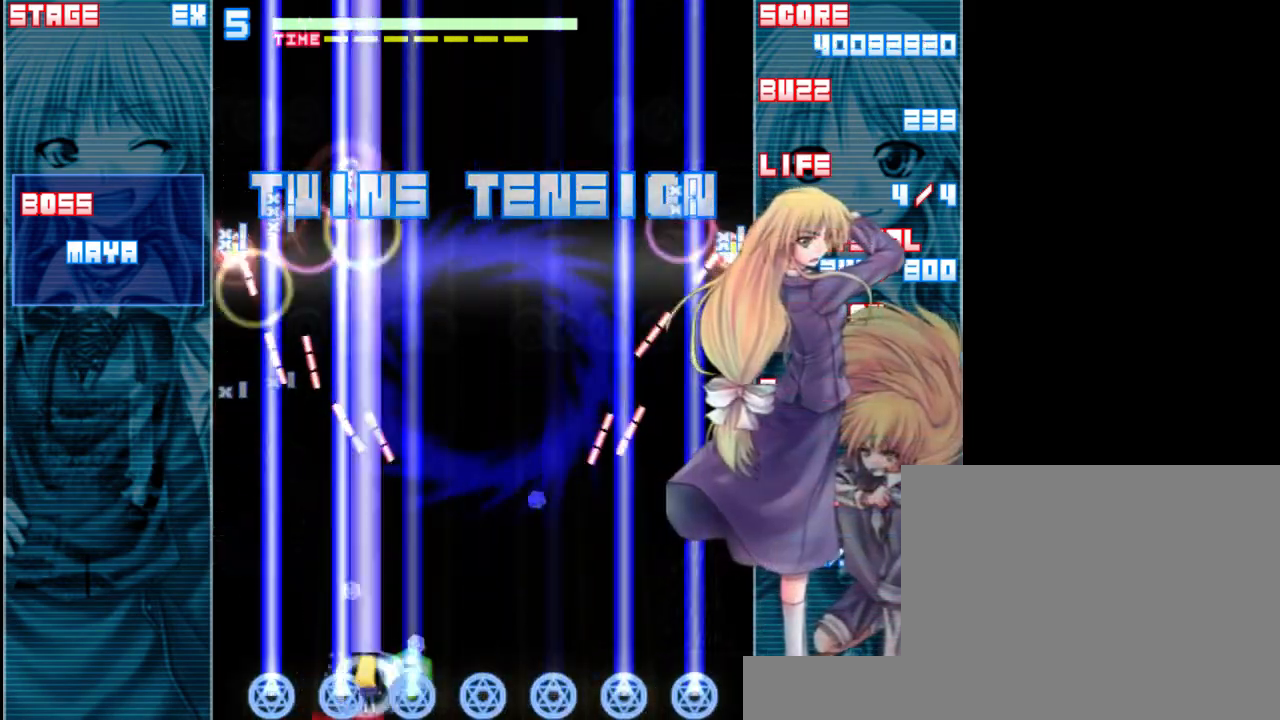
{"keys": ["z"], "events": [[50, "left", "up"]]}
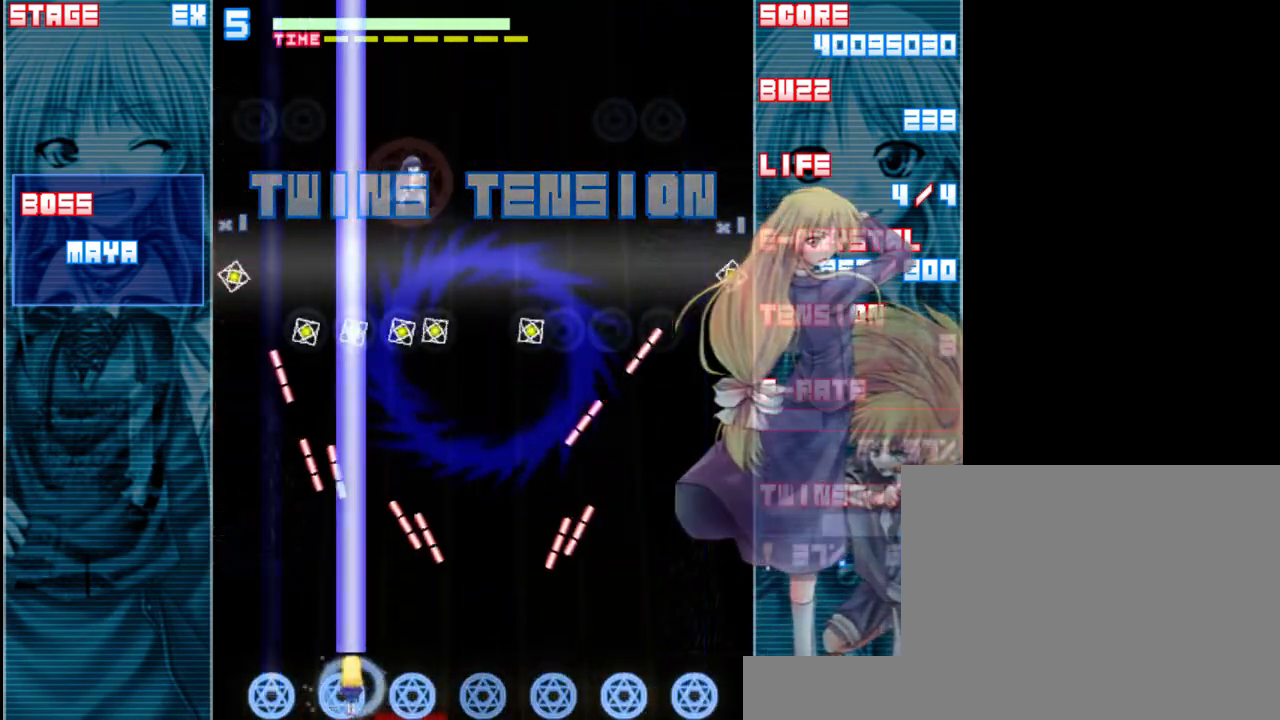
{"keys": ["left", "z"], "events": [[83, "right", "down"], [283, "right", "up"], [483, "left", "down"]]}
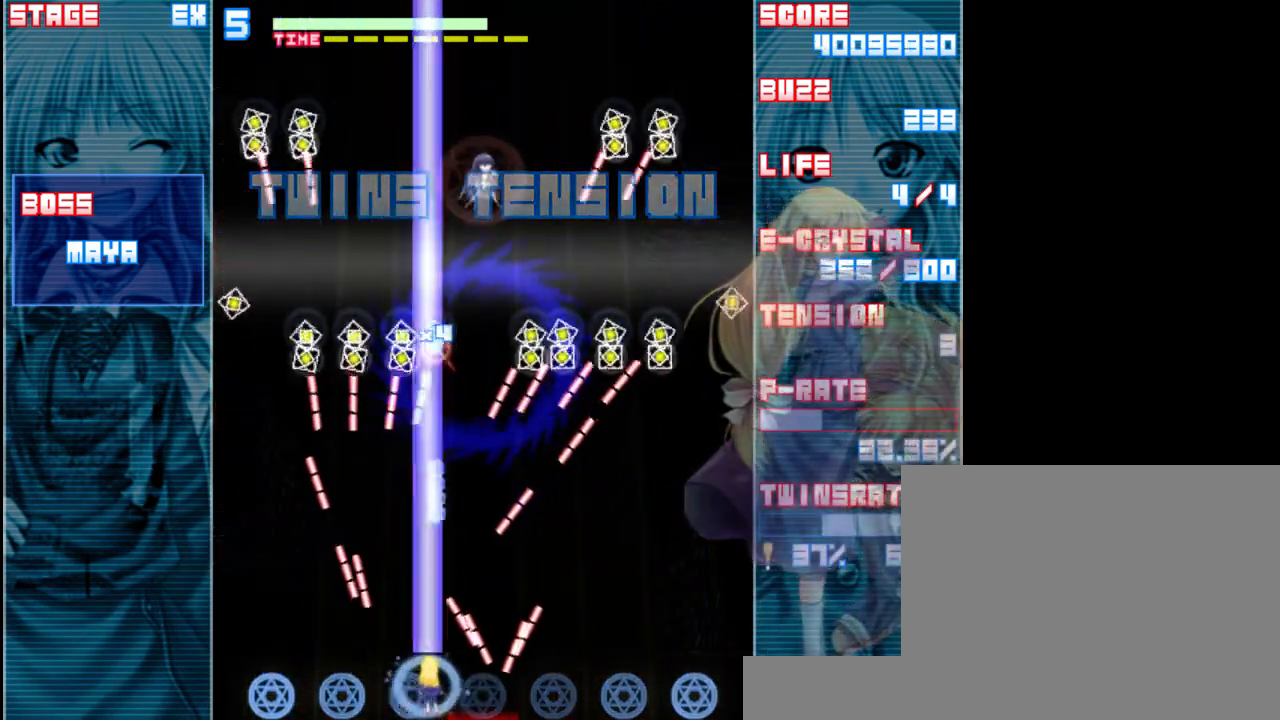
{"keys": ["z"], "events": [[33, "a", "down"], [133, "a", "up"], [417, "left", "up"]]}
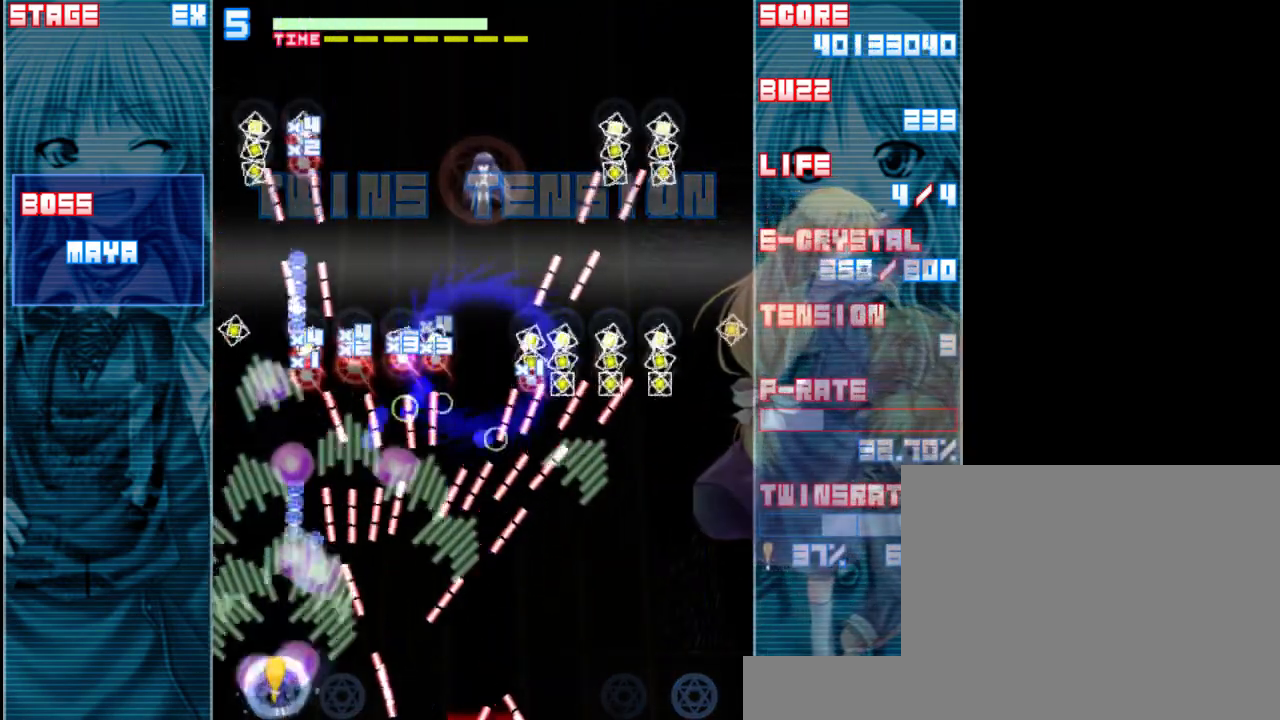
{"keys": ["z"], "events": [[33, "up", "down"], [133, "up", "up"]]}
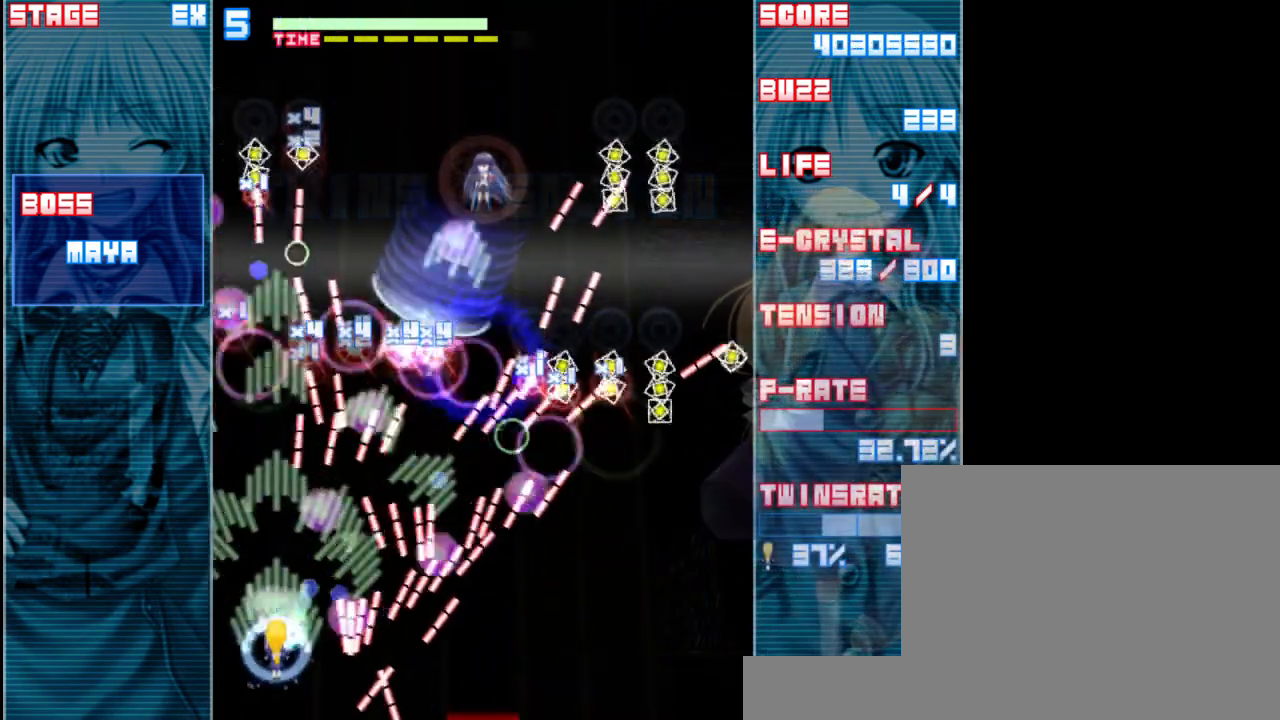
{"keys": ["left", "up", "z"], "events": [[267, "left", "down"], [333, "up", "down"]]}
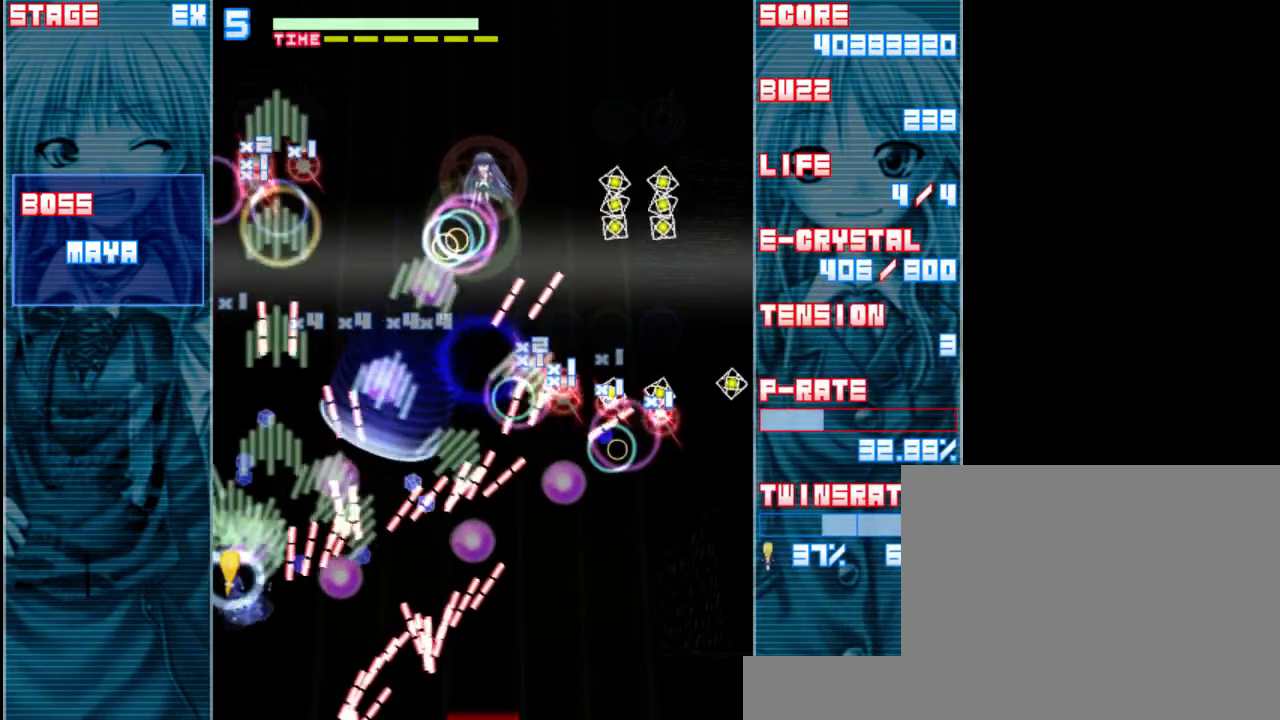
{"keys": ["up", "z"], "events": [[33, "left", "up"]]}
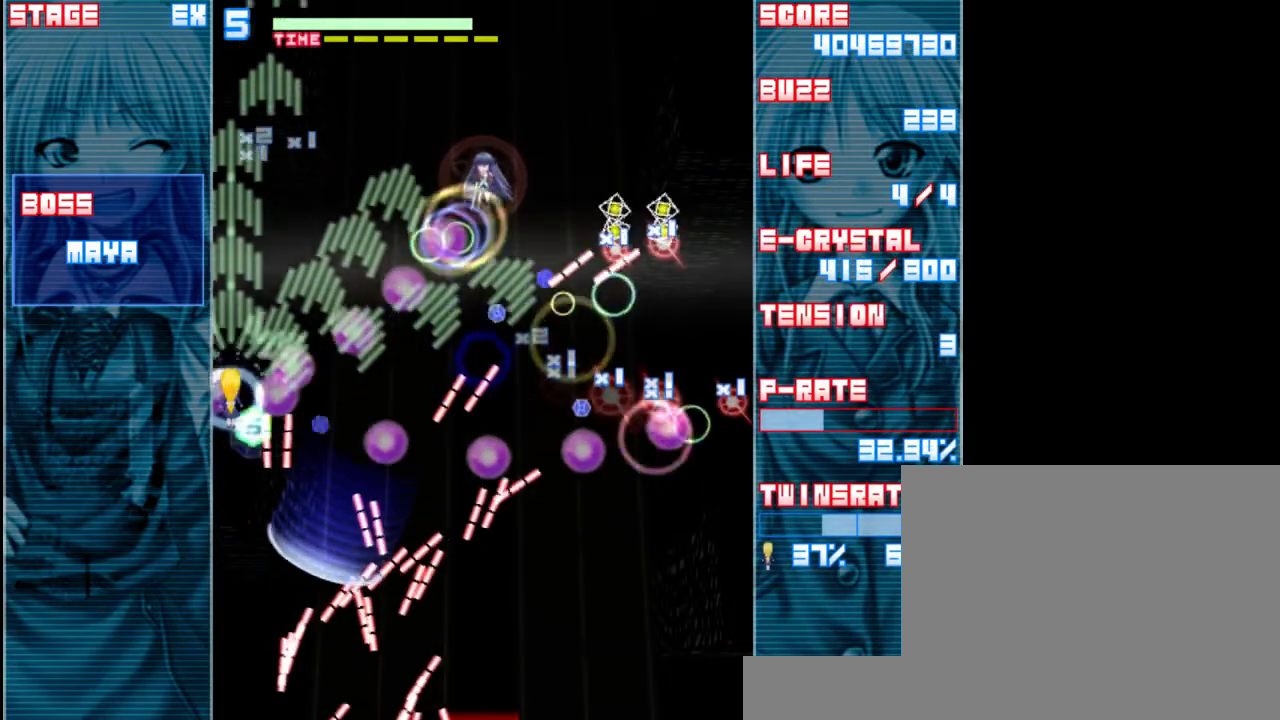
{"keys": ["z"], "events": [[33, "up", "up"], [233, "right", "down"], [267, "down", "down"], [367, "right", "up"], [400, "down", "up"]]}
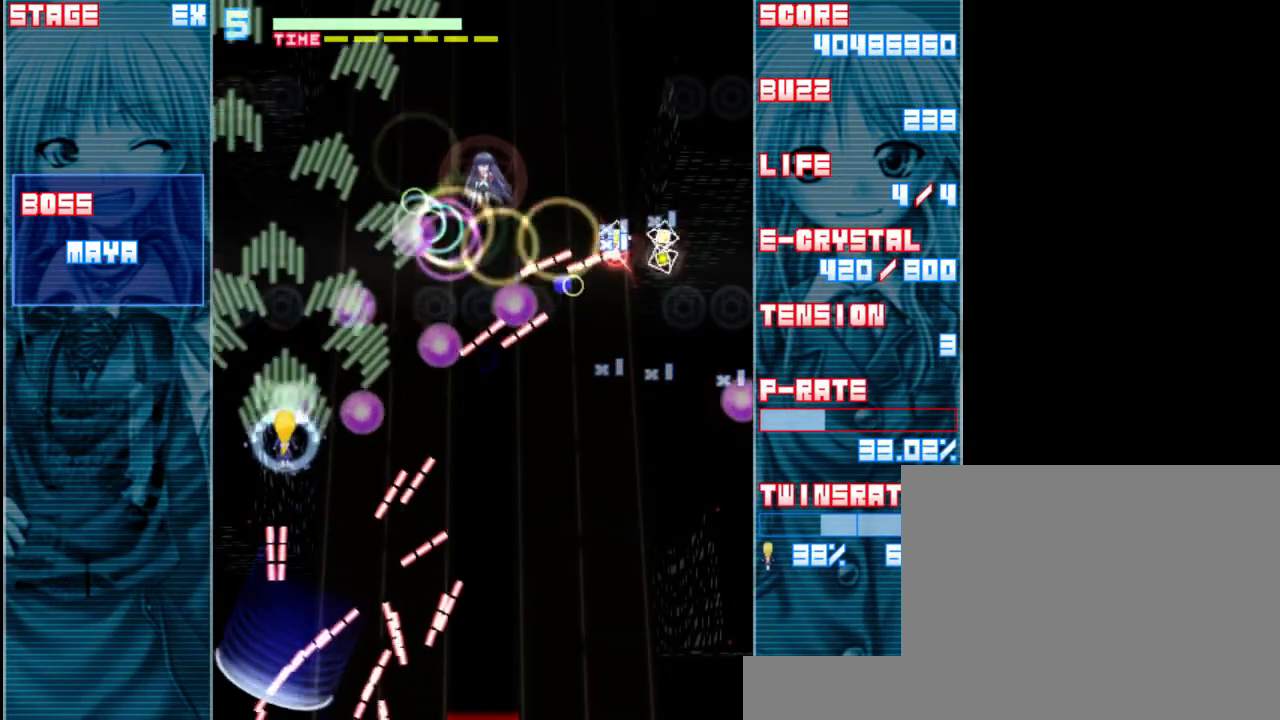
{"keys": ["right", "z"], "events": [[133, "right", "down"], [200, "down", "down"], [300, "down", "up"]]}
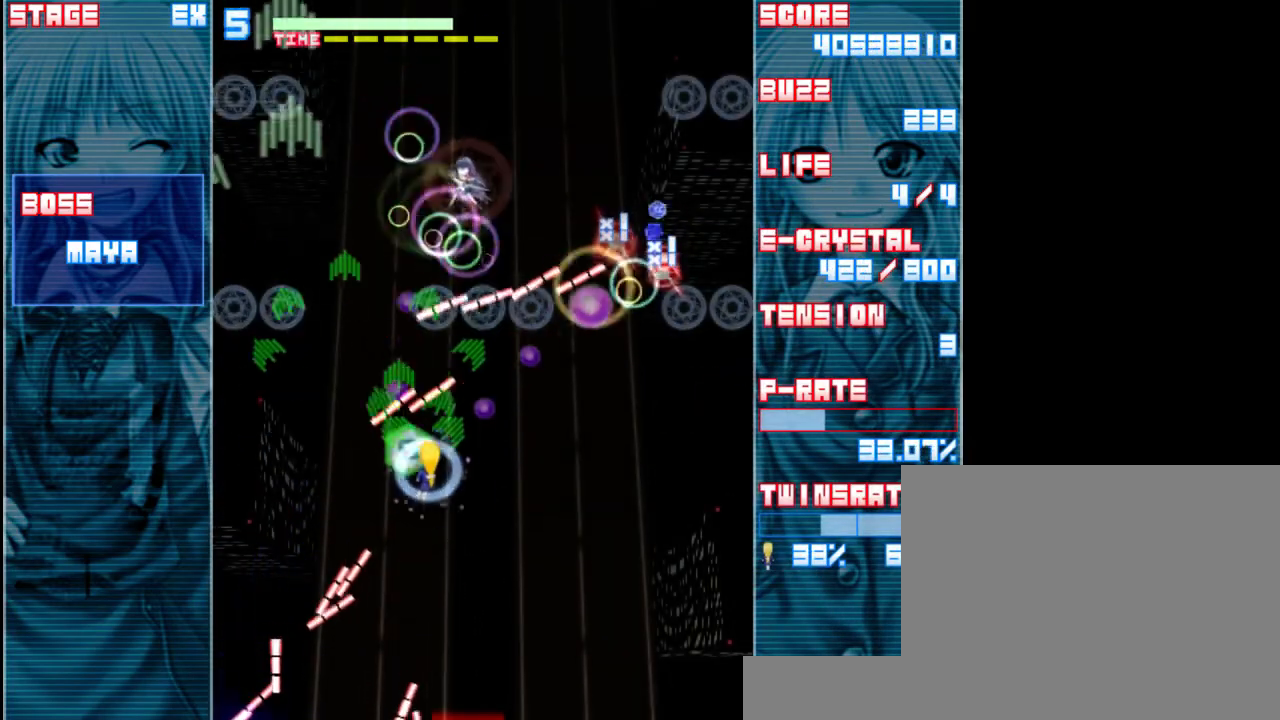
{"keys": ["down", "z"], "events": [[33, "down", "down"], [133, "a", "down"], [133, "right", "up"], [200, "left", "down"], [233, "a", "up"], [433, "left", "up"]]}
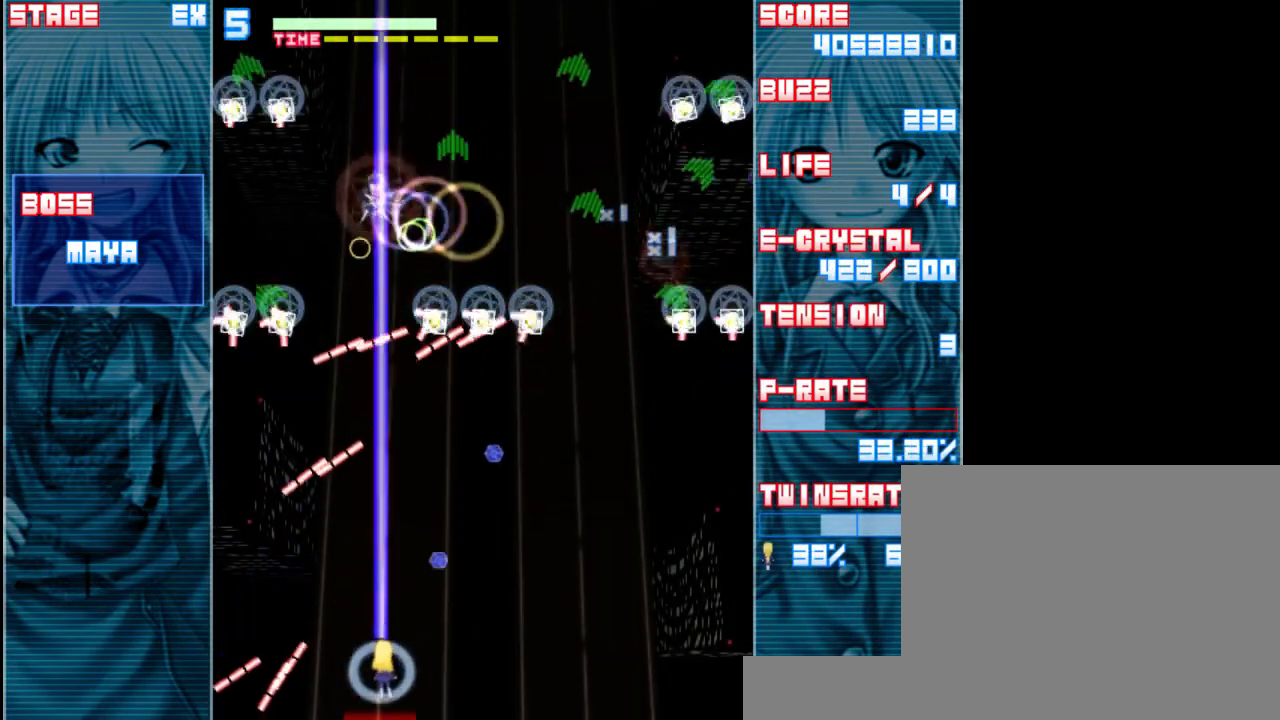
{"keys": ["down", "z"], "events": [[233, "left", "down"], [333, "left", "up"]]}
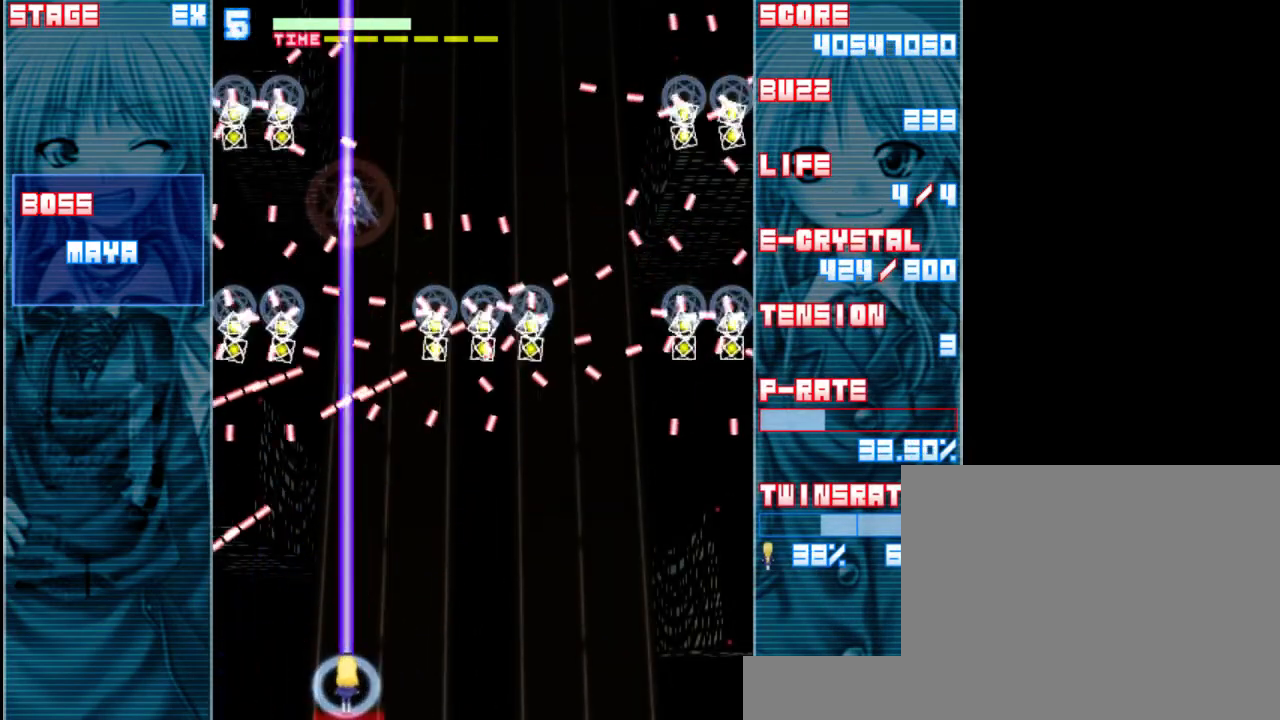
{"keys": ["z"], "events": [[100, "down", "up"], [200, "a", "down"], [333, "a", "up"]]}
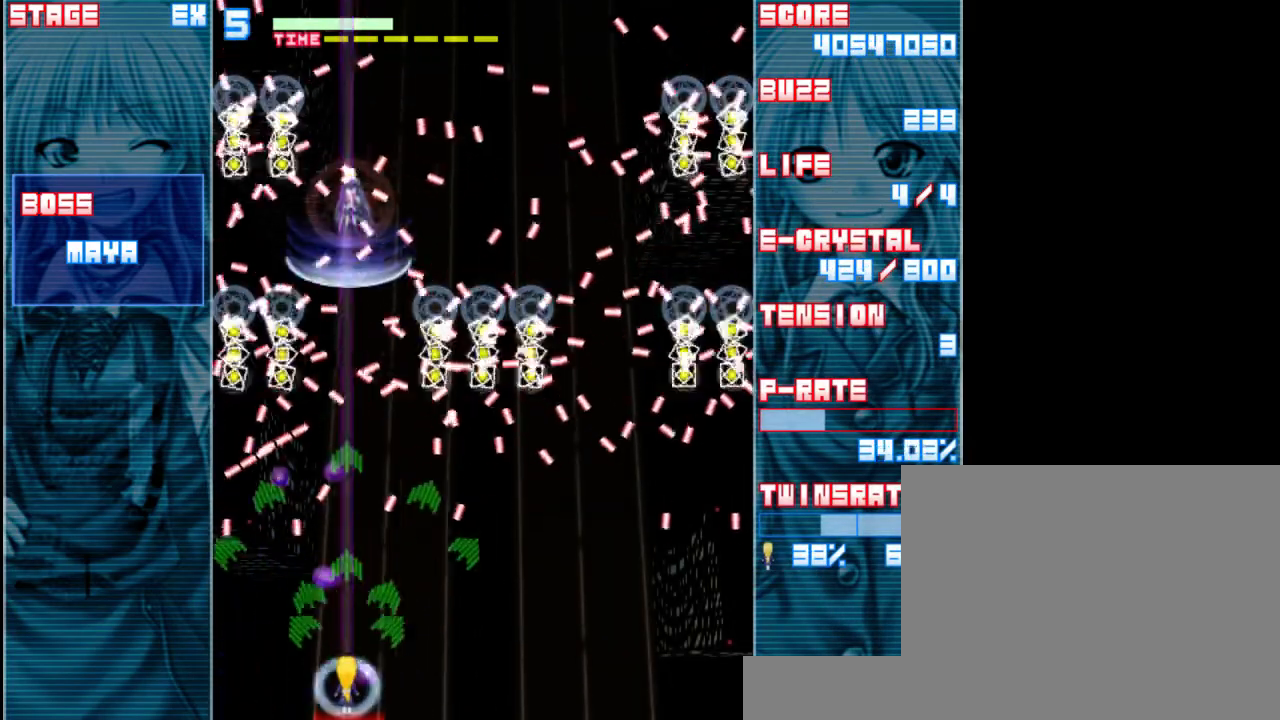
{"keys": ["right", "z"], "events": [[33, "right", "down"], [133, "right", "up"], [433, "right", "down"]]}
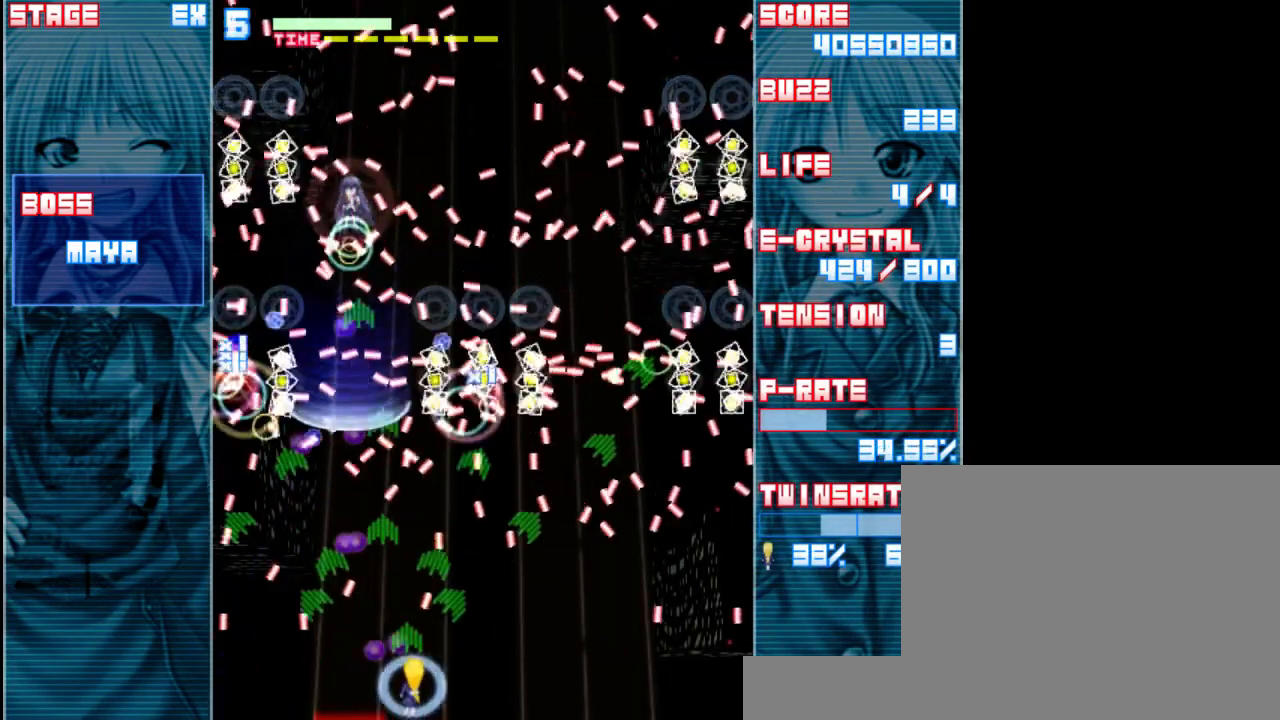
{"keys": ["z"], "events": [[200, "right", "up"]]}
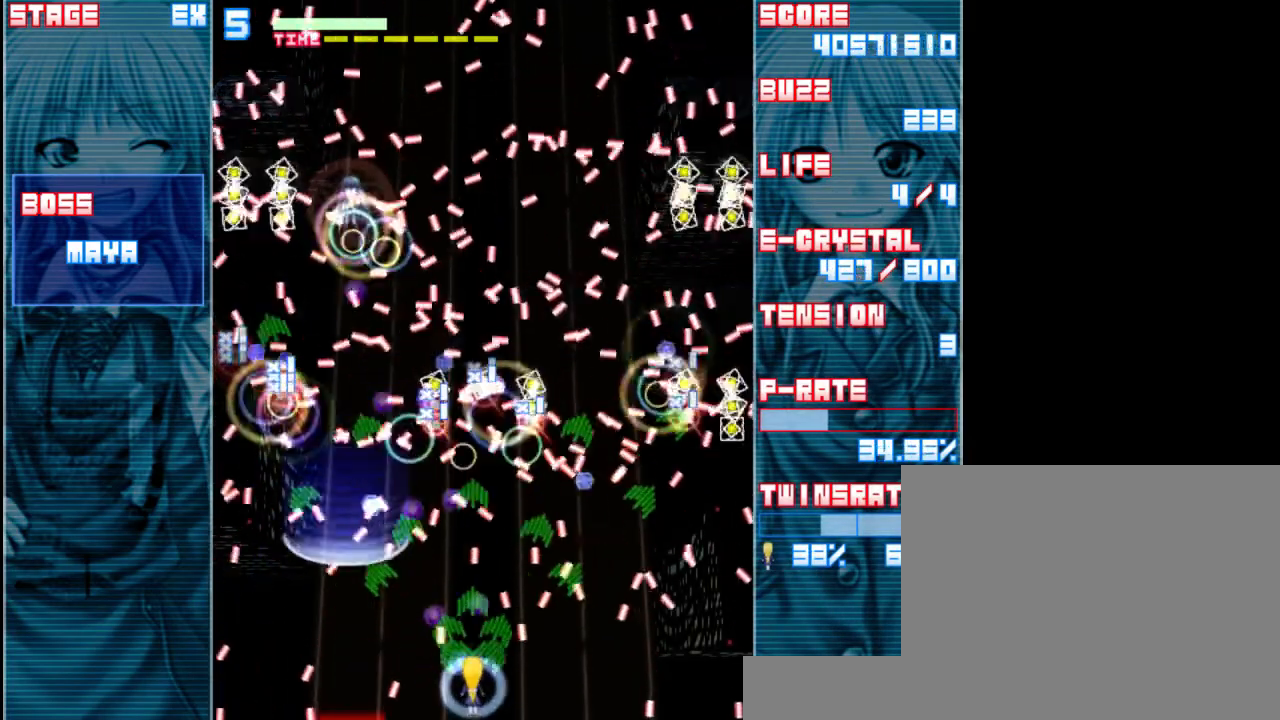
{"keys": ["left", "shift", "z"], "events": [[267, "shift", "down"], [400, "left", "down"]]}
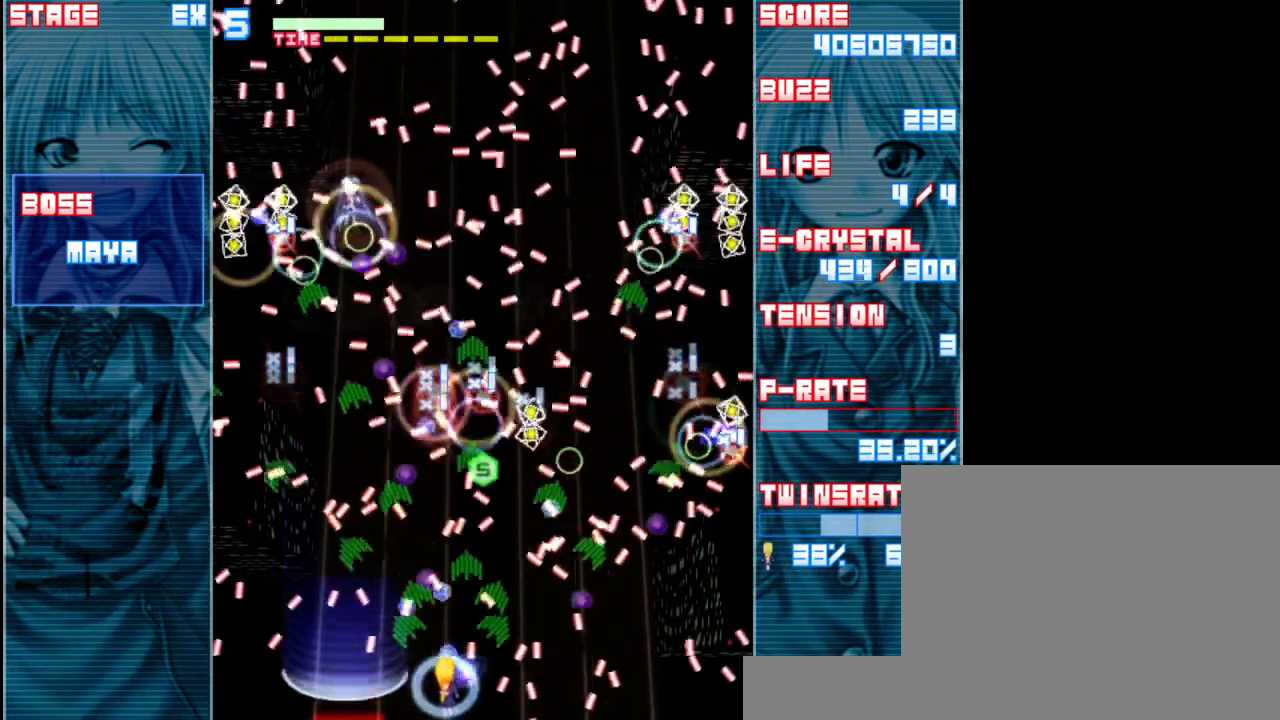
{"keys": ["shift", "z"], "events": [[133, "left", "up"], [367, "up", "down"], [500, "up", "up"]]}
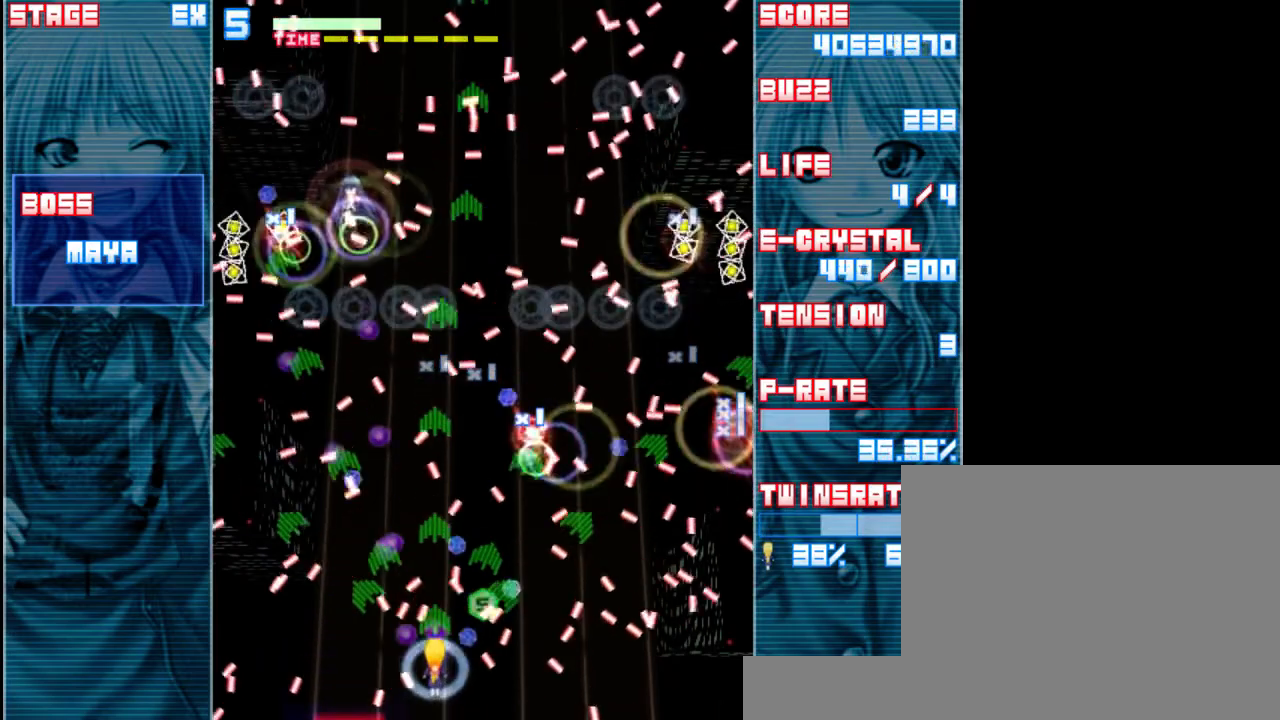
{"keys": ["left", "shift", "z"], "events": [[167, "down", "down"], [267, "left", "down"], [400, "down", "up"]]}
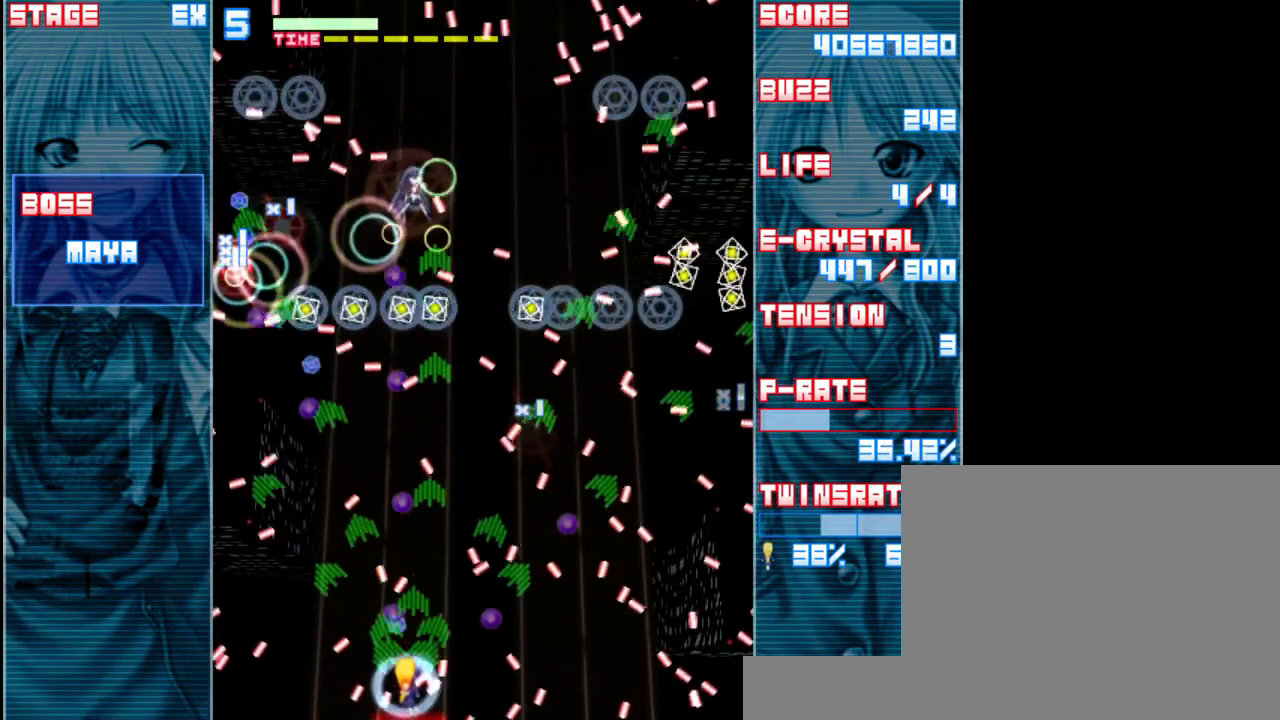
{"keys": ["up", "z"], "events": [[200, "shift", "up"], [367, "left", "up"], [500, "up", "down"]]}
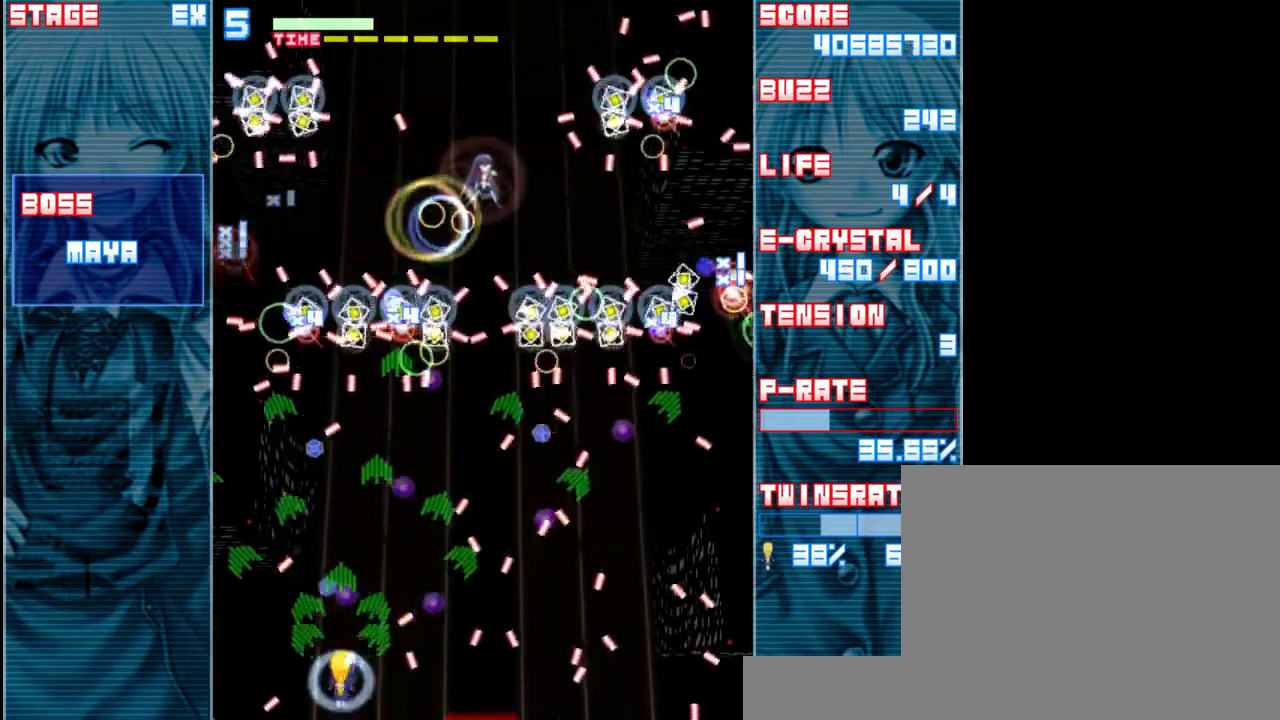
{"keys": ["z"], "events": [[33, "up", "up"]]}
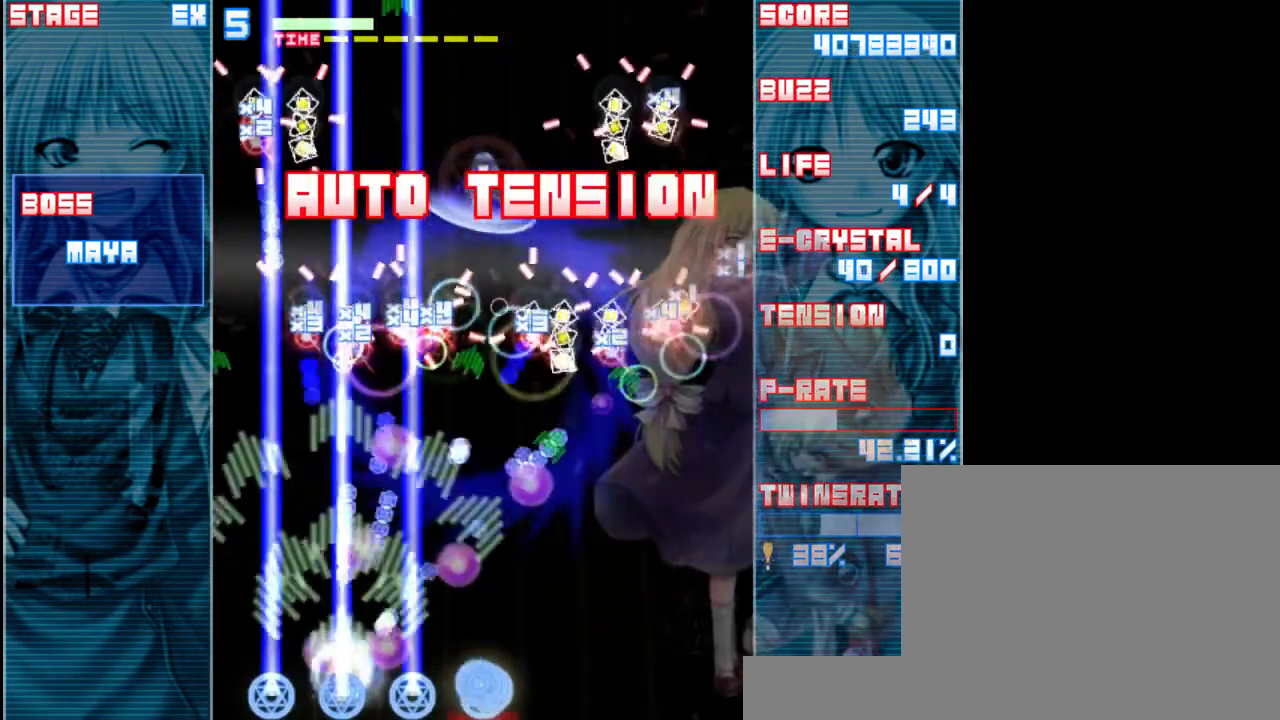
{"keys": ["z"], "events": [[67, "right", "down"], [200, "down", "down"], [333, "down", "up"], [467, "right", "up"]]}
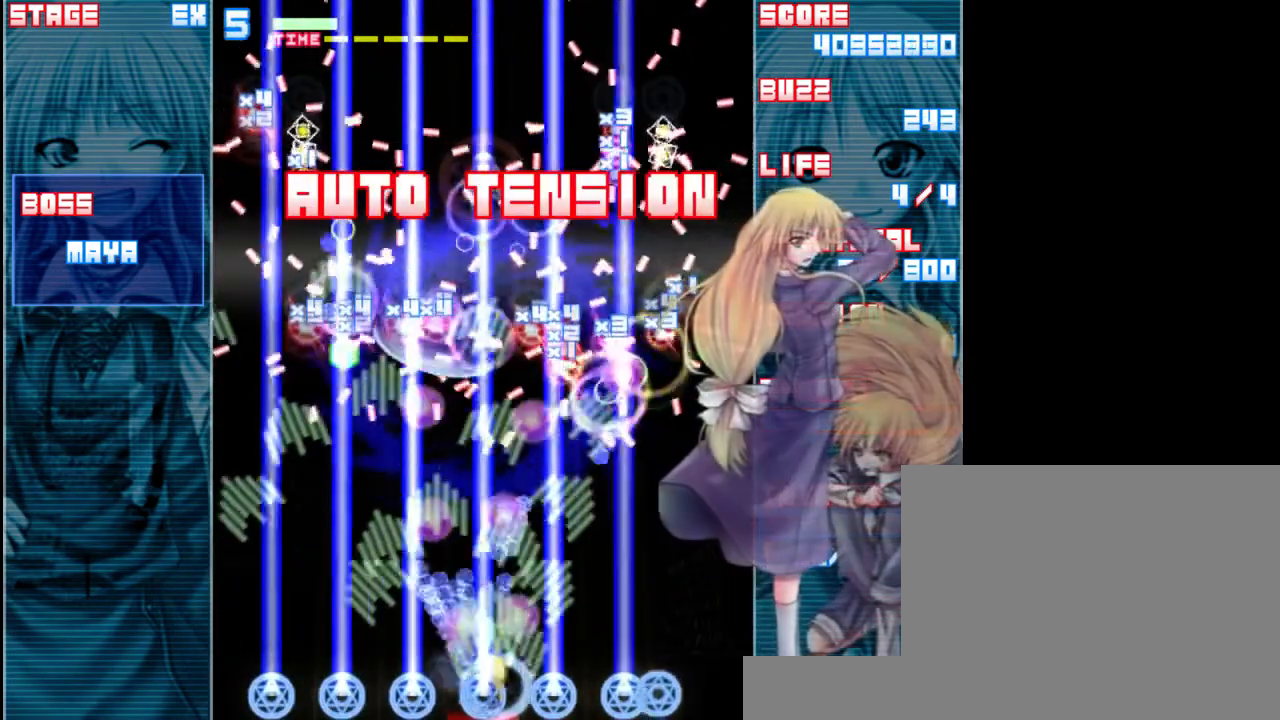
{"keys": ["a", "down", "left", "z"], "events": [[267, "down", "down"], [417, "a", "down"], [483, "left", "down"]]}
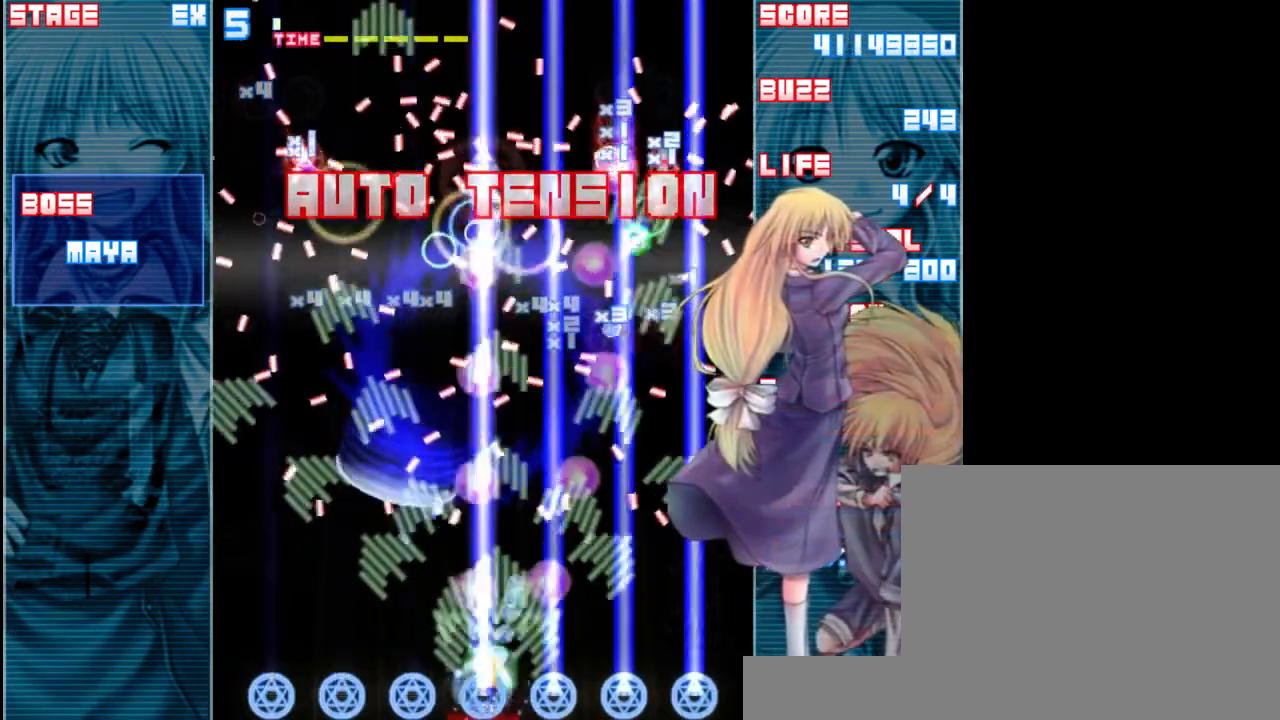
{"keys": ["z"], "events": [[17, "down", "up"], [50, "a", "up"], [50, "left", "up"], [350, "right", "down"], [417, "right", "up"]]}
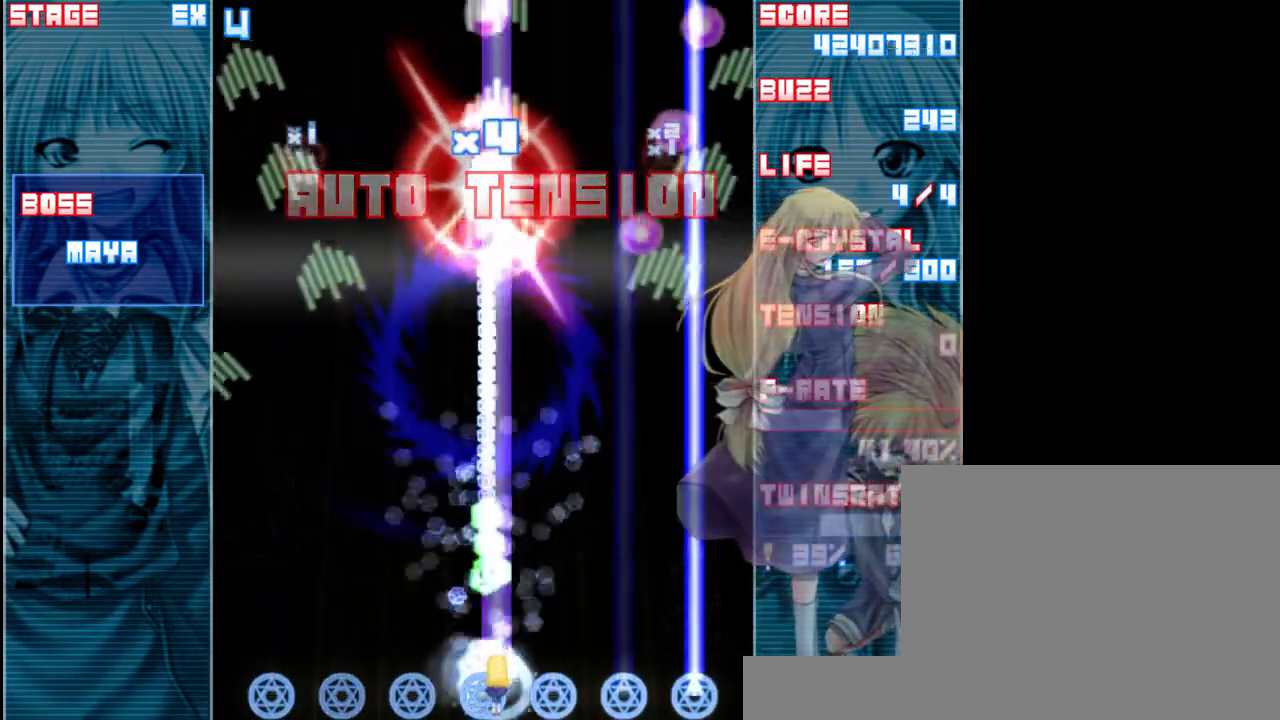
{"keys": ["z"], "events": []}
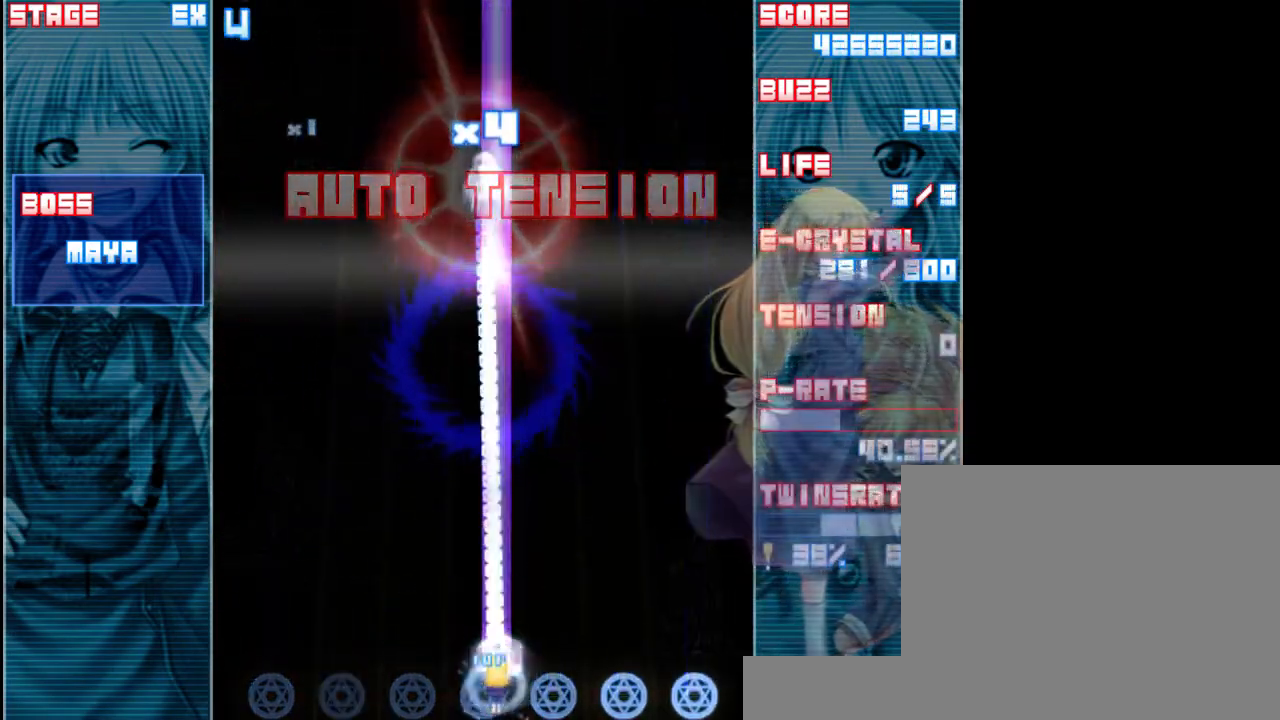
{"keys": ["z"], "events": []}
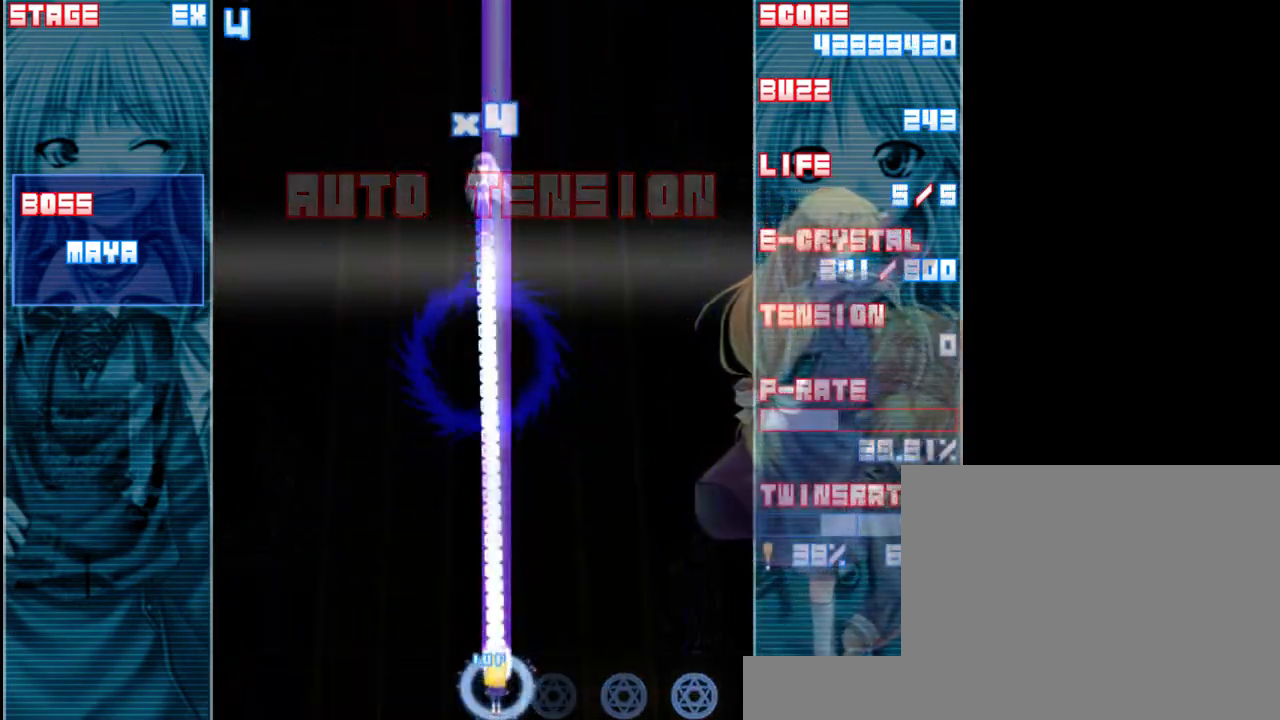
{"keys": ["z"], "events": [[83, "left", "down"], [117, "left", "up"]]}